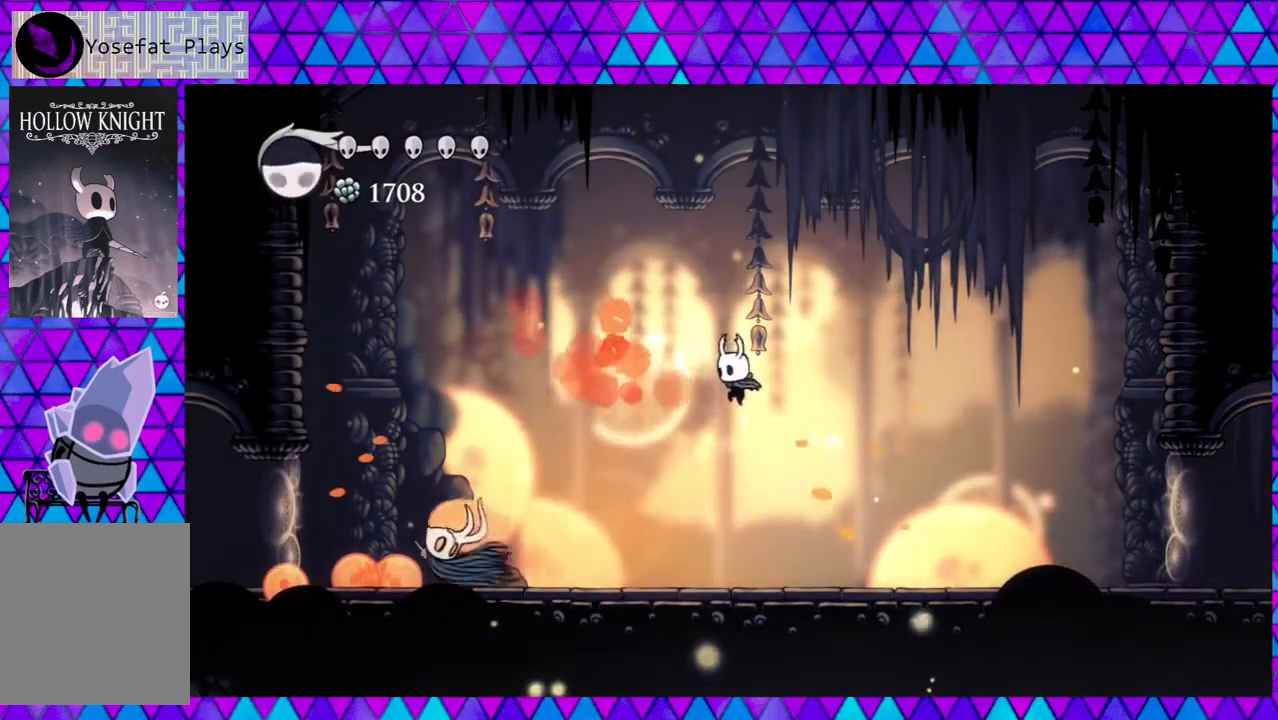
Gameplay with a controller (Nintendo layout); each line is a JSON object with the inputs held at the frame after it. "events" lists button and stick changes between this image and that frame as [ms after this image, input, new state], when the widget could be followed in between. Not read: L3 R3.
{"buttons": [], "left_stick": "center", "right_stick": "center", "events": [[317, "Y", "down"], [433, "DPAD_LEFT", "up"], [500, "Y", "up"]]}
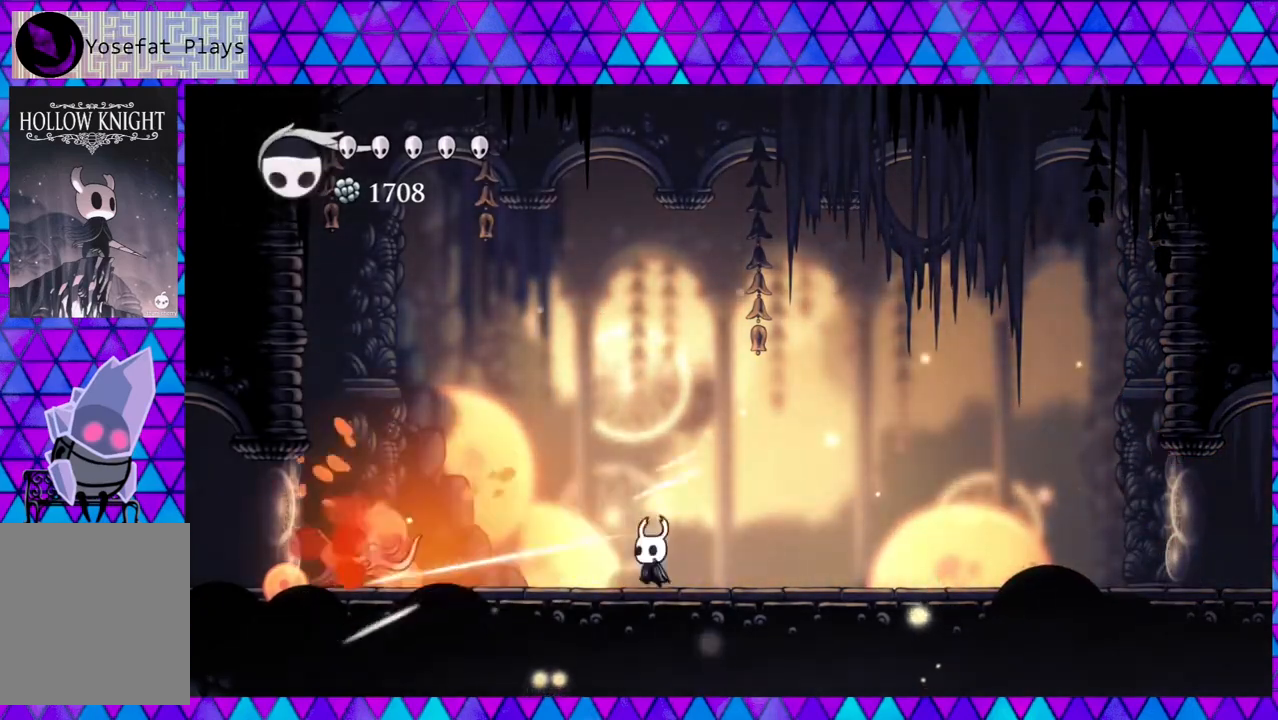
{"buttons": ["DPAD_RIGHT"], "left_stick": "center", "right_stick": "center", "events": [[33, "DPAD_RIGHT", "down"], [200, "R2", "down"], [450, "R2", "up"]]}
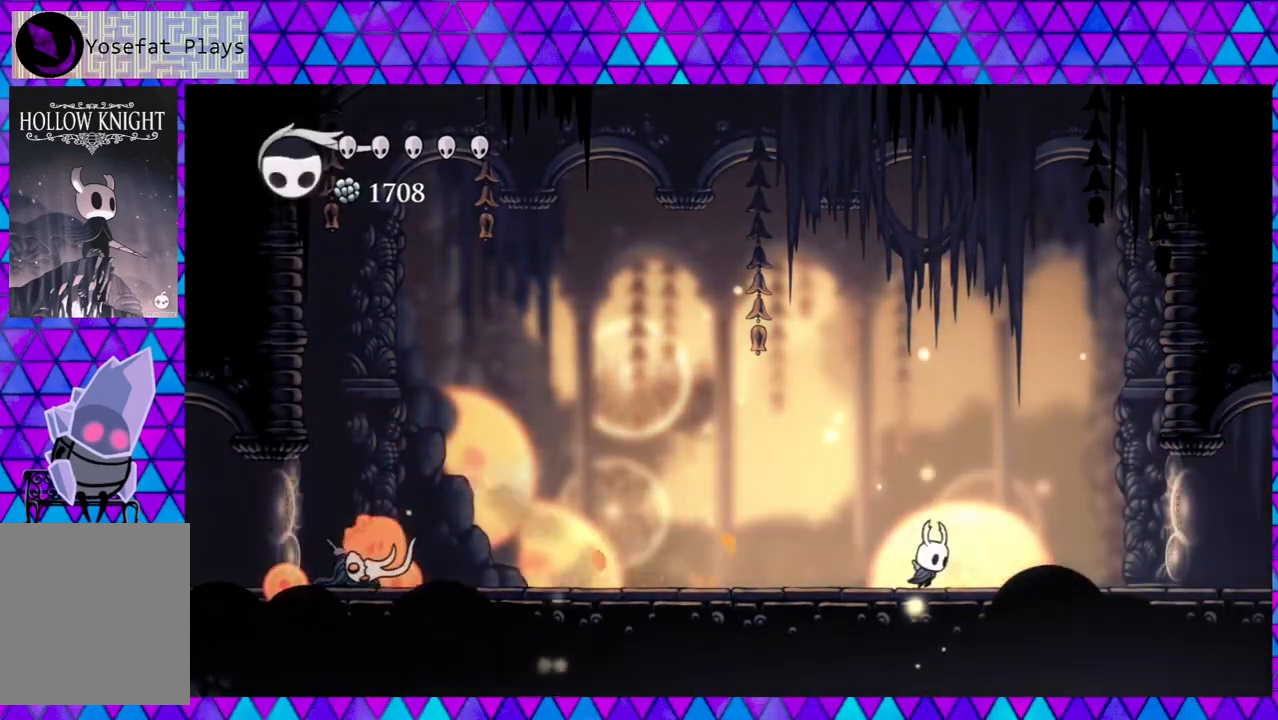
{"buttons": ["DPAD_LEFT"], "left_stick": "center", "right_stick": "center", "events": [[300, "DPAD_RIGHT", "up"], [483, "DPAD_LEFT", "down"]]}
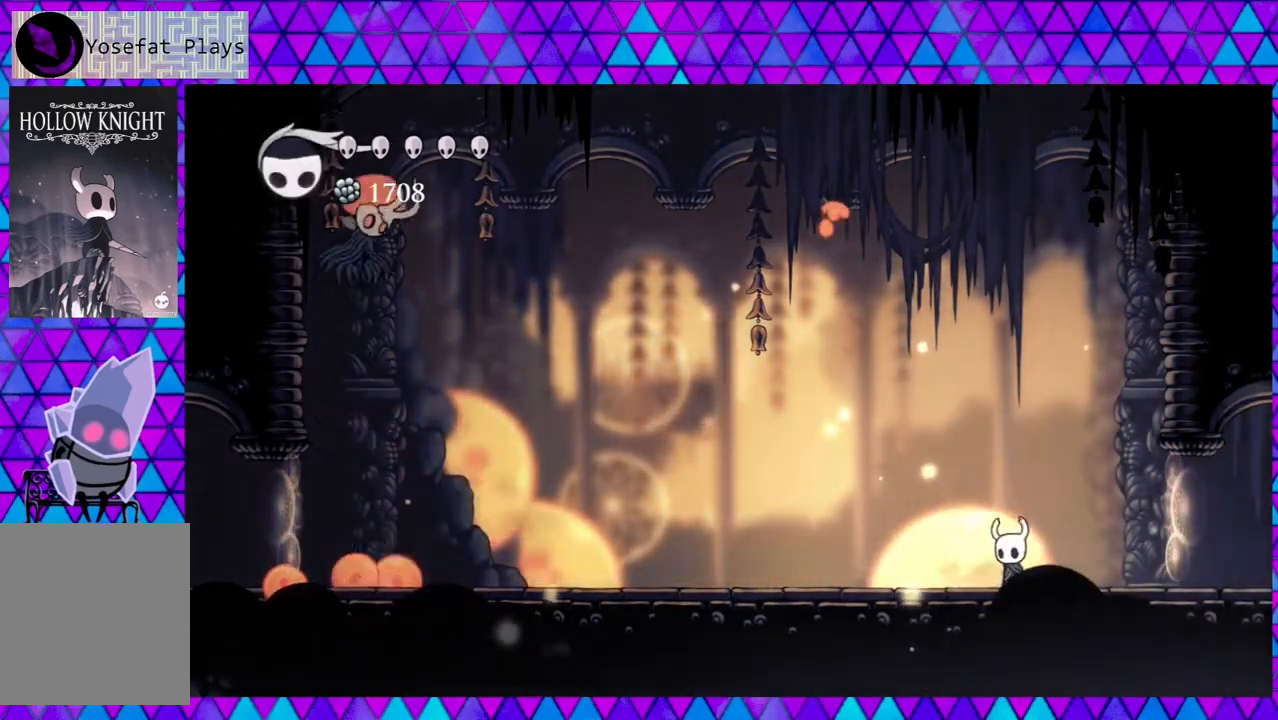
{"buttons": [], "left_stick": "center", "right_stick": "center", "events": [[167, "DPAD_LEFT", "up"]]}
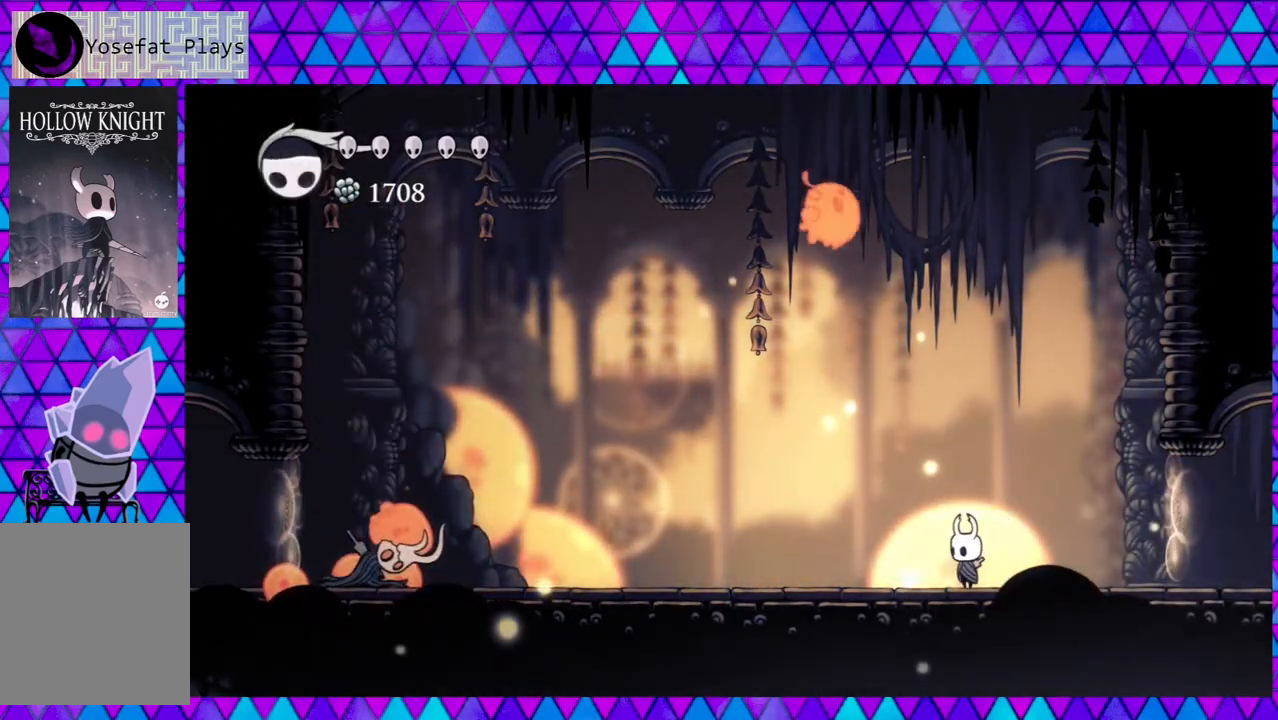
{"buttons": [], "left_stick": "center", "right_stick": "center", "events": [[117, "DPAD_LEFT", "down"], [233, "DPAD_LEFT", "up"]]}
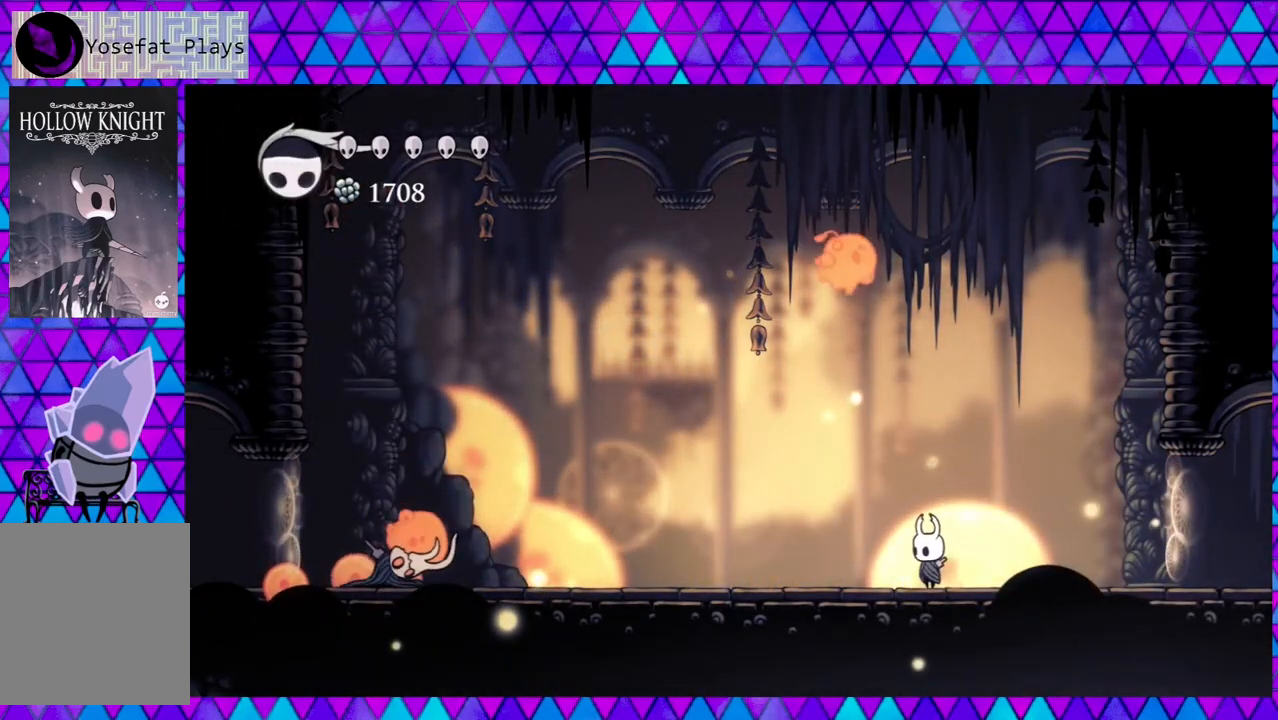
{"buttons": ["DPAD_RIGHT"], "left_stick": "center", "right_stick": "center", "events": [[183, "B", "down"], [183, "DPAD_LEFT", "down"], [233, "DPAD_UP", "down"], [283, "DPAD_LEFT", "up"], [317, "Y", "down"], [400, "B", "up"], [417, "DPAD_RIGHT", "down"], [450, "DPAD_UP", "up"], [450, "Y", "up"]]}
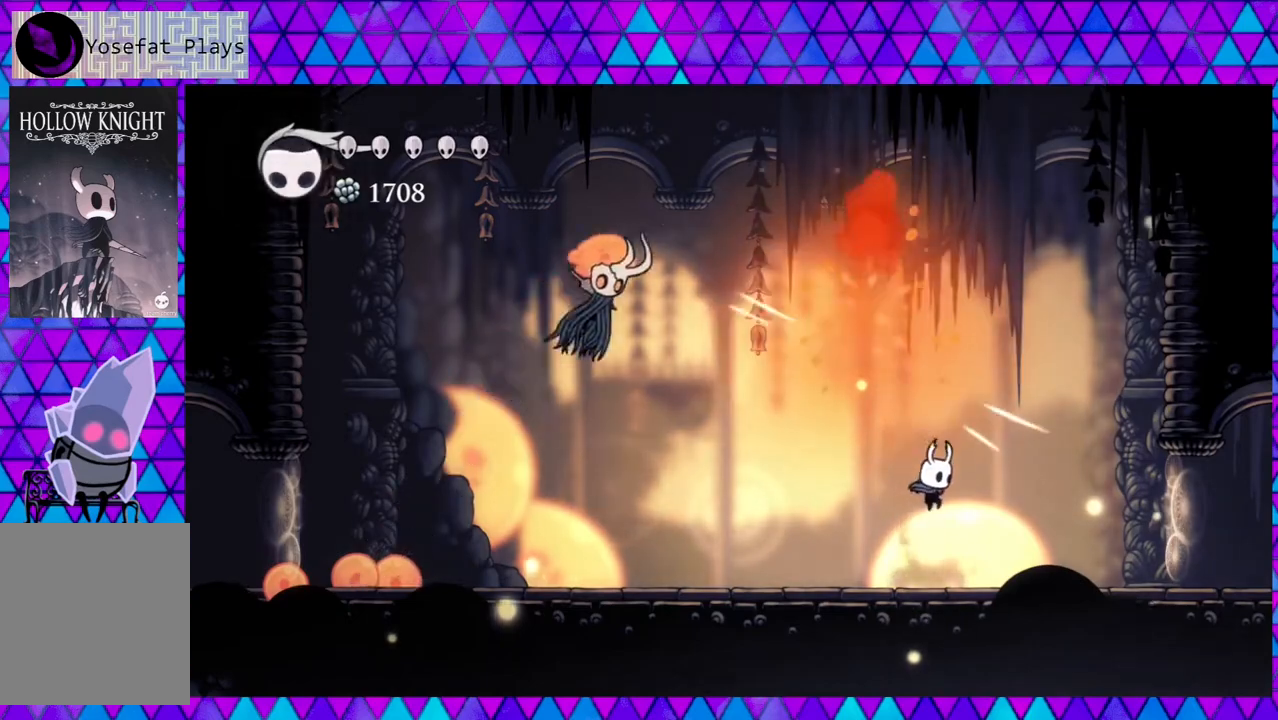
{"buttons": ["R2", "DPAD_LEFT"], "left_stick": "center", "right_stick": "center", "events": [[117, "DPAD_RIGHT", "up"], [200, "DPAD_LEFT", "down"], [283, "R2", "down"]]}
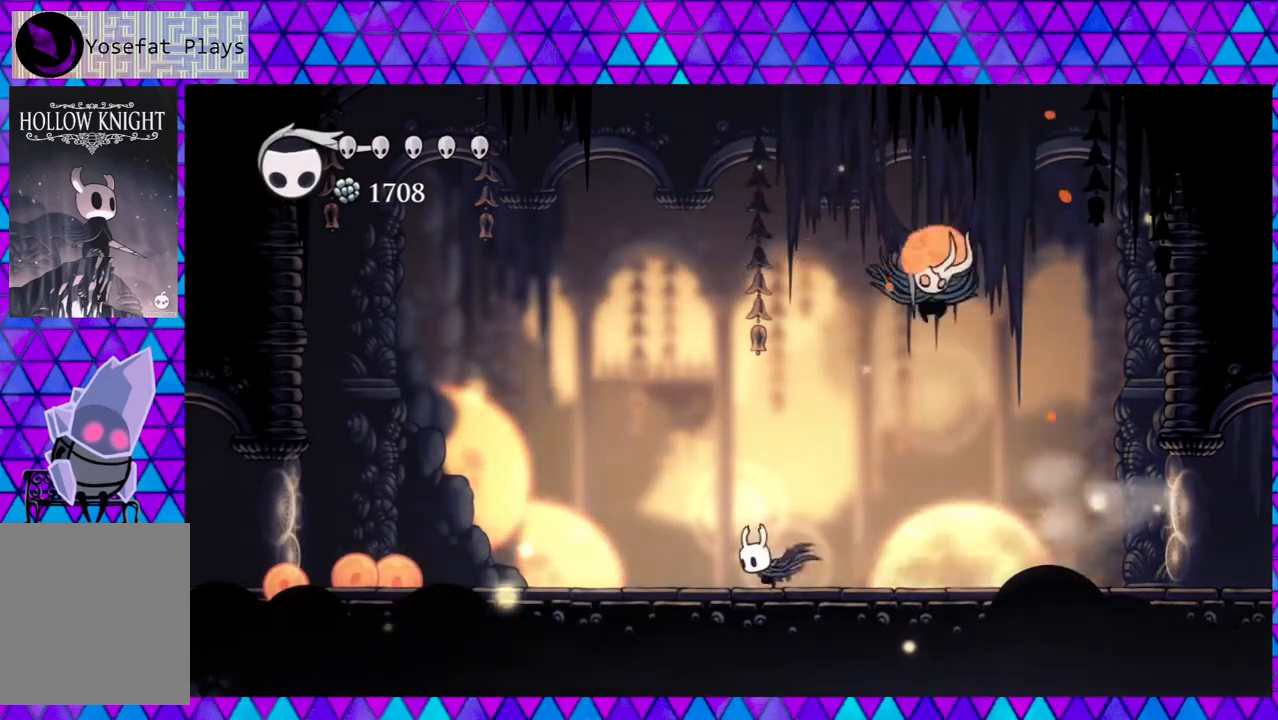
{"buttons": ["B"], "left_stick": "center", "right_stick": "center", "events": [[17, "DPAD_LEFT", "up"], [17, "R2", "up"], [117, "DPAD_RIGHT", "down"], [233, "DPAD_RIGHT", "up"], [433, "B", "down"]]}
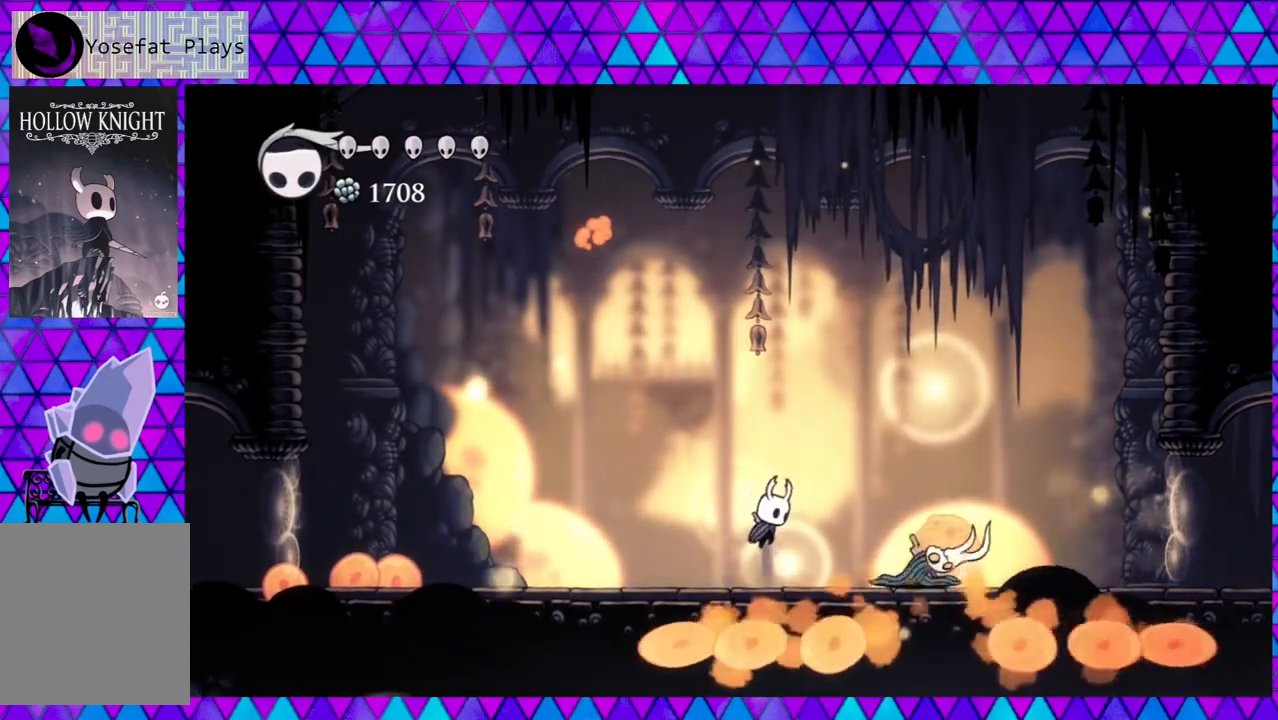
{"buttons": ["Y"], "left_stick": "center", "right_stick": "center", "events": [[100, "B", "up"], [100, "DPAD_RIGHT", "down"], [317, "DPAD_RIGHT", "up"], [350, "Y", "down"]]}
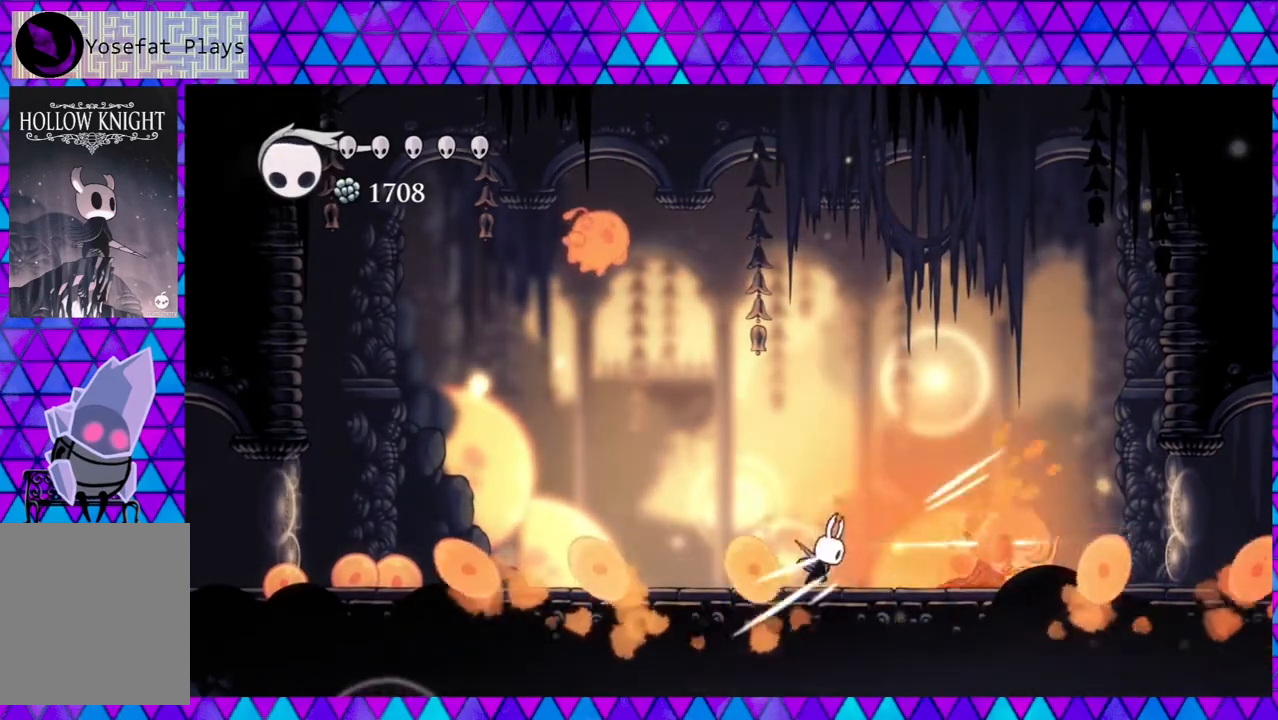
{"buttons": ["DPAD_LEFT"], "left_stick": "center", "right_stick": "center", "events": [[17, "Y", "up"], [100, "DPAD_RIGHT", "down"], [300, "Y", "down"], [367, "DPAD_RIGHT", "up"], [450, "Y", "up"], [483, "DPAD_LEFT", "down"]]}
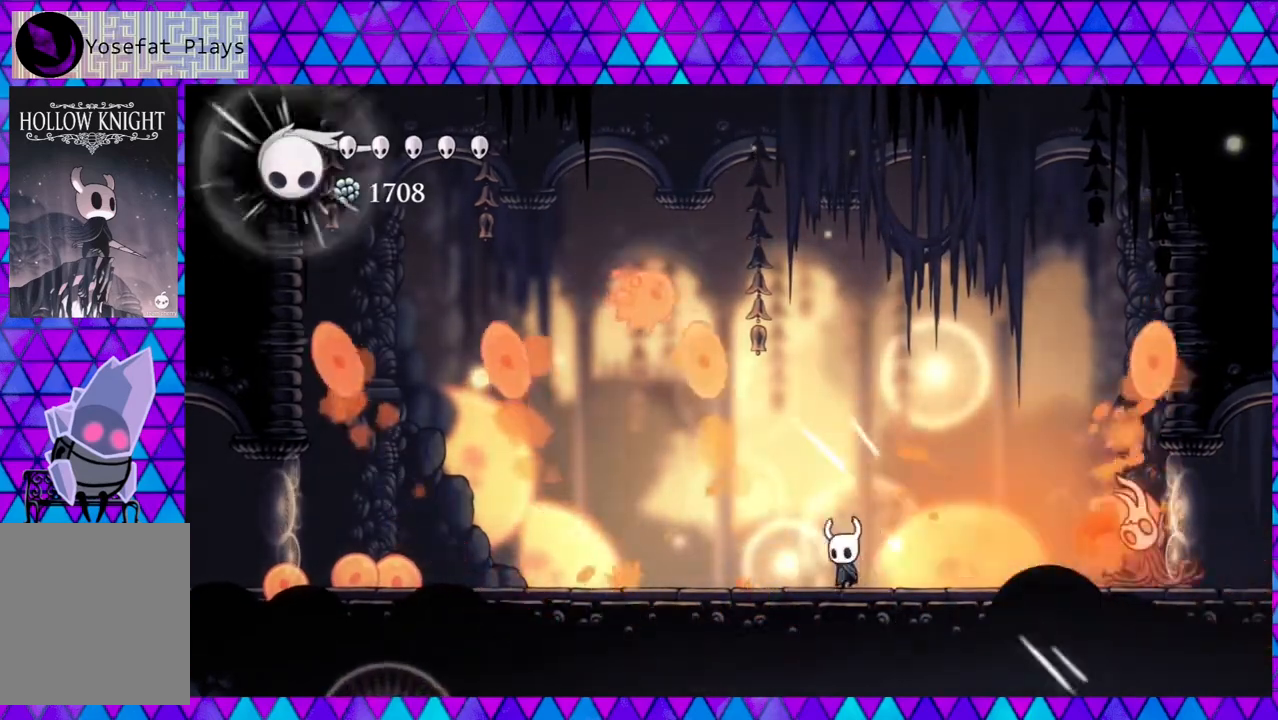
{"buttons": ["B", "Y", "DPAD_UP"], "left_stick": "center", "right_stick": "center", "events": [[100, "R2", "down"], [250, "R2", "up"], [283, "DPAD_UP", "down"], [317, "B", "down"], [367, "DPAD_LEFT", "up"], [367, "Y", "down"]]}
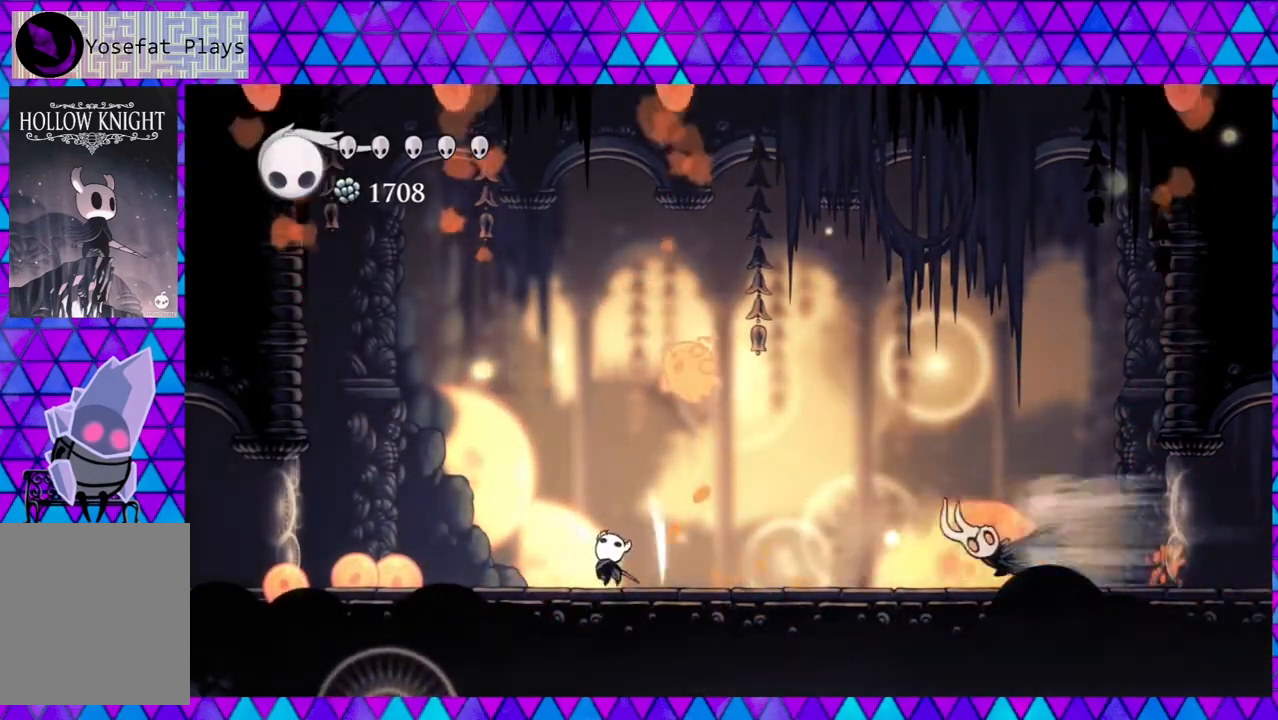
{"buttons": ["B", "DPAD_LEFT"], "left_stick": "center", "right_stick": "center", "events": [[17, "B", "up"], [17, "DPAD_LEFT", "down"], [17, "Y", "up"], [50, "DPAD_UP", "up"], [367, "B", "down"]]}
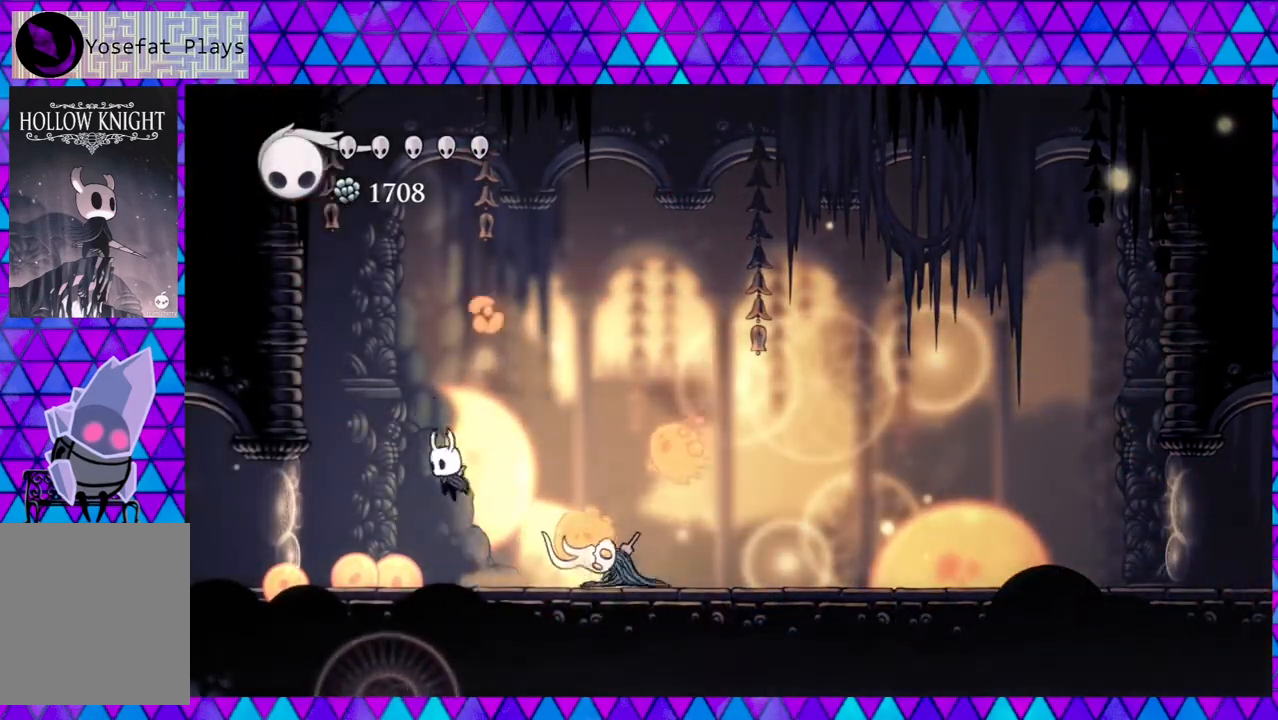
{"buttons": [], "left_stick": "center", "right_stick": "center", "events": [[50, "B", "up"], [183, "DPAD_LEFT", "up"], [267, "DPAD_RIGHT", "down"], [317, "A", "down"], [350, "DPAD_RIGHT", "up"], [433, "A", "up"]]}
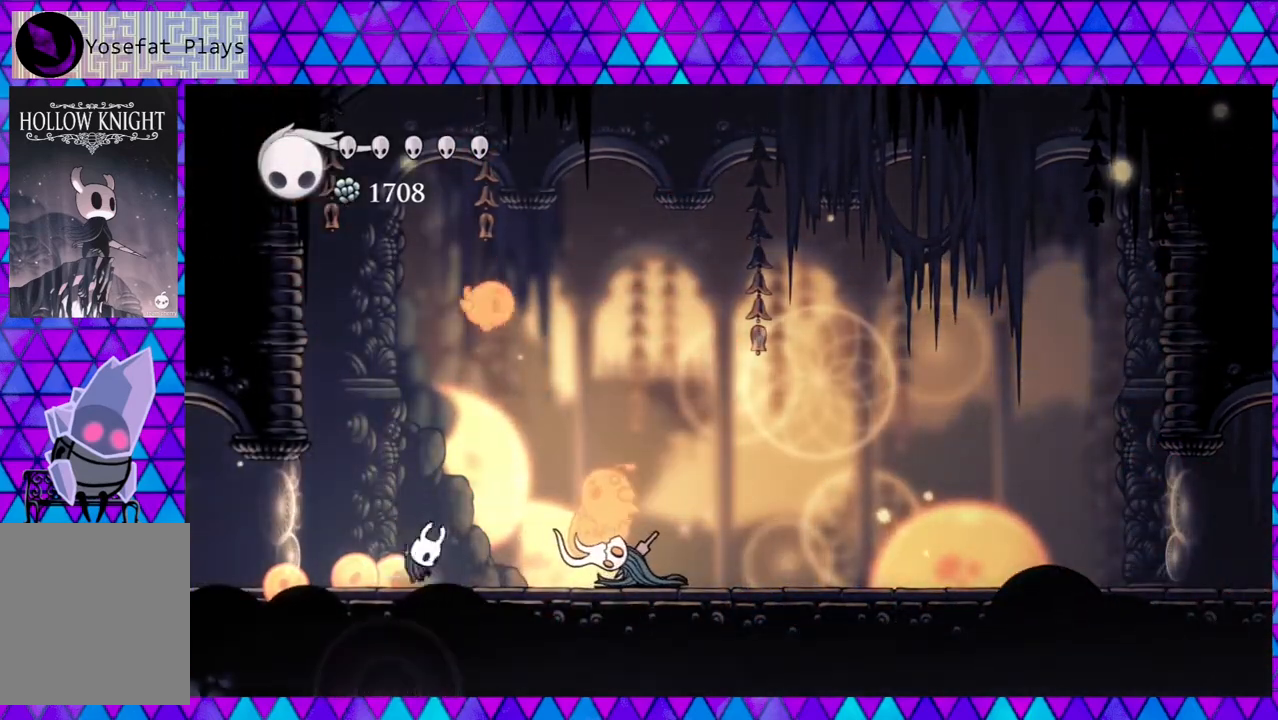
{"buttons": ["DPAD_RIGHT"], "left_stick": "center", "right_stick": "center", "events": [[400, "DPAD_RIGHT", "down"]]}
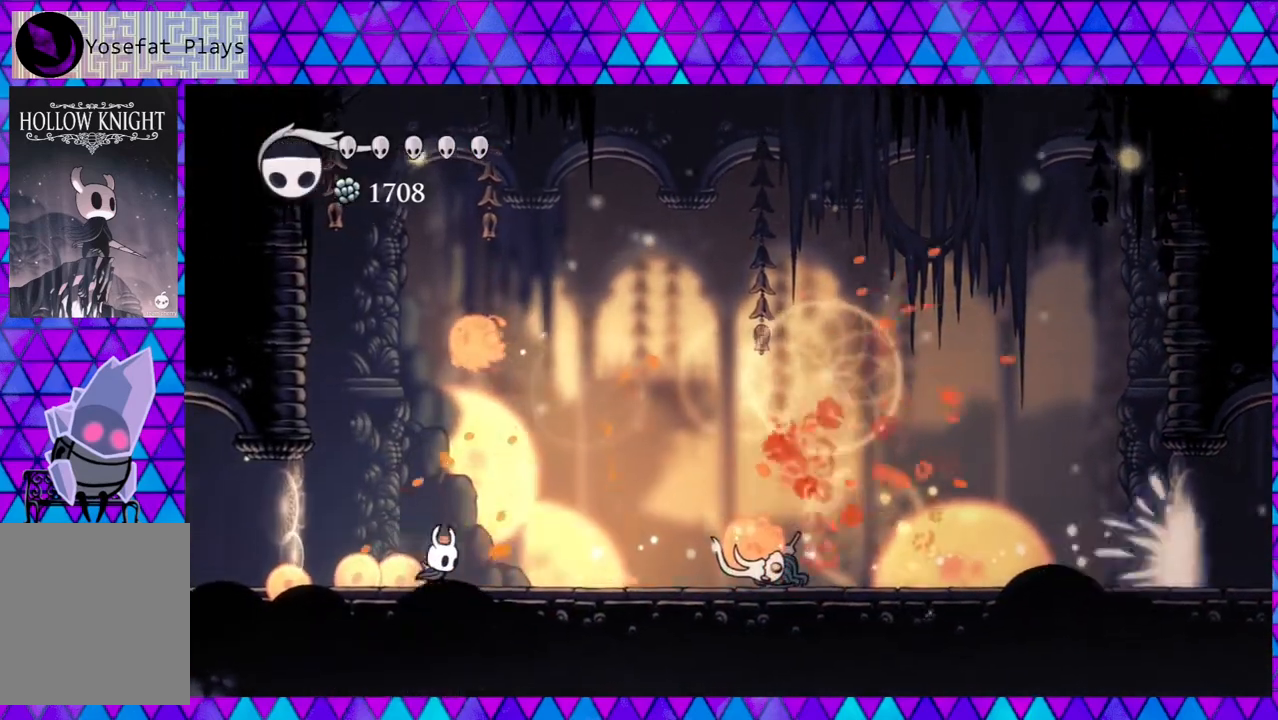
{"buttons": ["DPAD_RIGHT"], "left_stick": "center", "right_stick": "center", "events": [[83, "B", "down"], [83, "DPAD_UP", "down"], [133, "DPAD_RIGHT", "up"], [133, "Y", "down"], [233, "B", "up"], [267, "DPAD_UP", "up"], [267, "Y", "up"], [317, "DPAD_LEFT", "down"], [483, "DPAD_LEFT", "up"], [483, "DPAD_RIGHT", "down"]]}
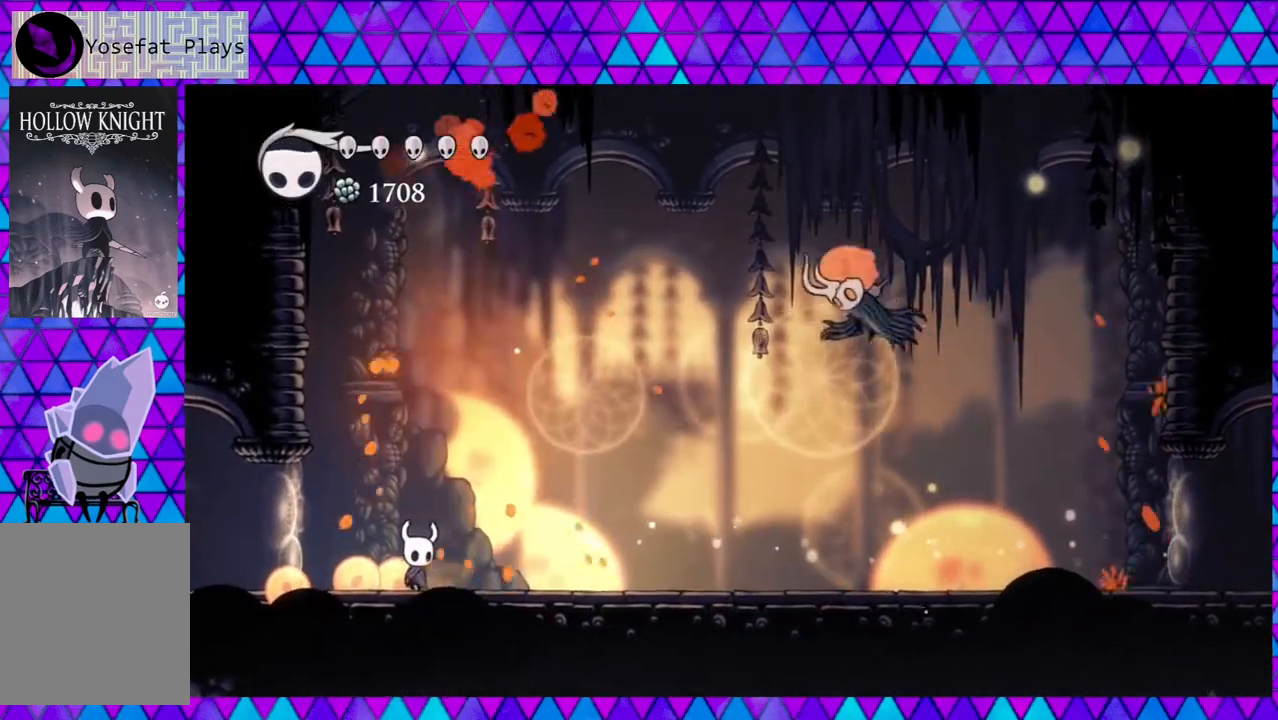
{"buttons": ["A"], "left_stick": "center", "right_stick": "center", "events": [[50, "DPAD_RIGHT", "up"], [183, "DPAD_RIGHT", "down"], [383, "DPAD_RIGHT", "up"], [433, "A", "down"]]}
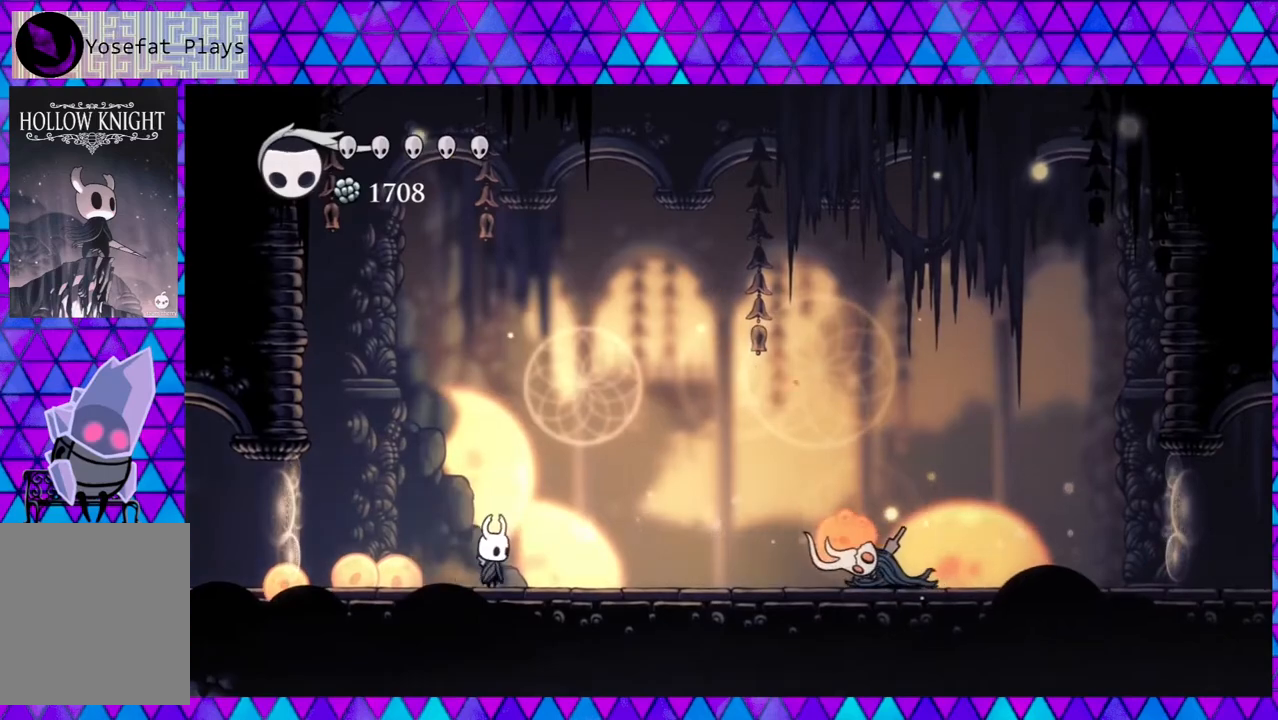
{"buttons": [], "left_stick": "center", "right_stick": "center", "events": [[67, "A", "up"]]}
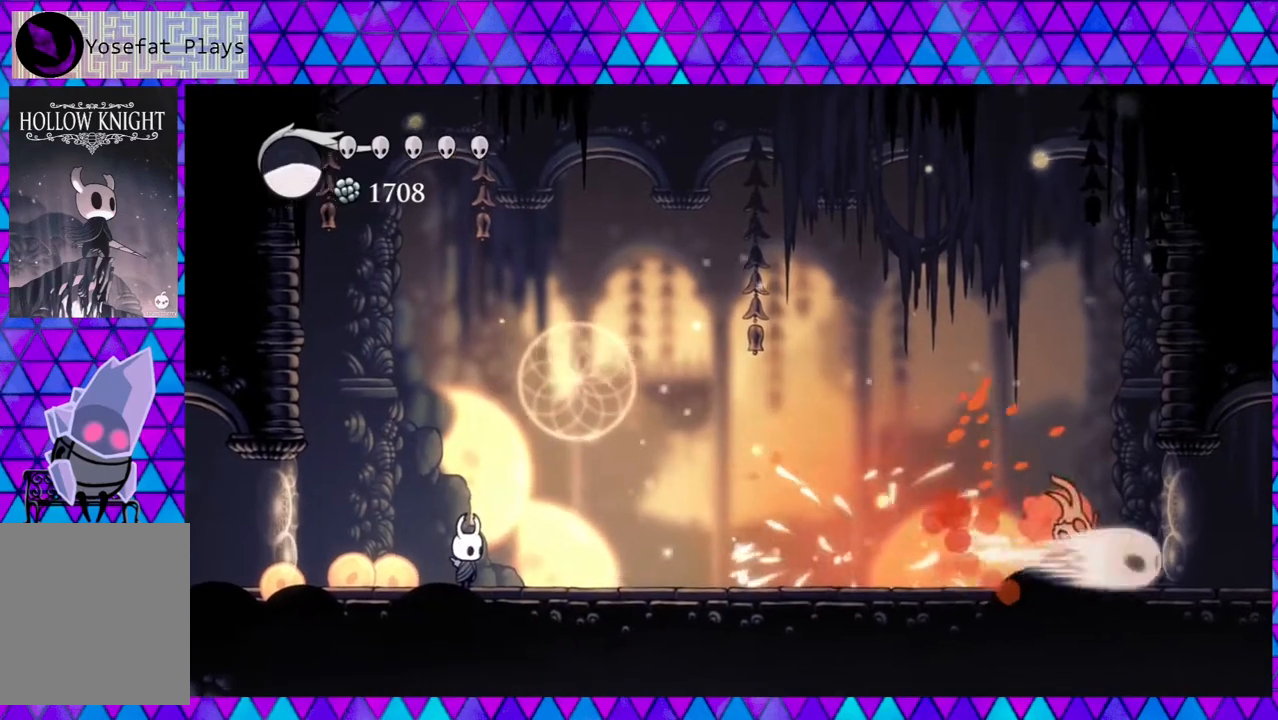
{"buttons": [], "left_stick": "center", "right_stick": "center", "events": []}
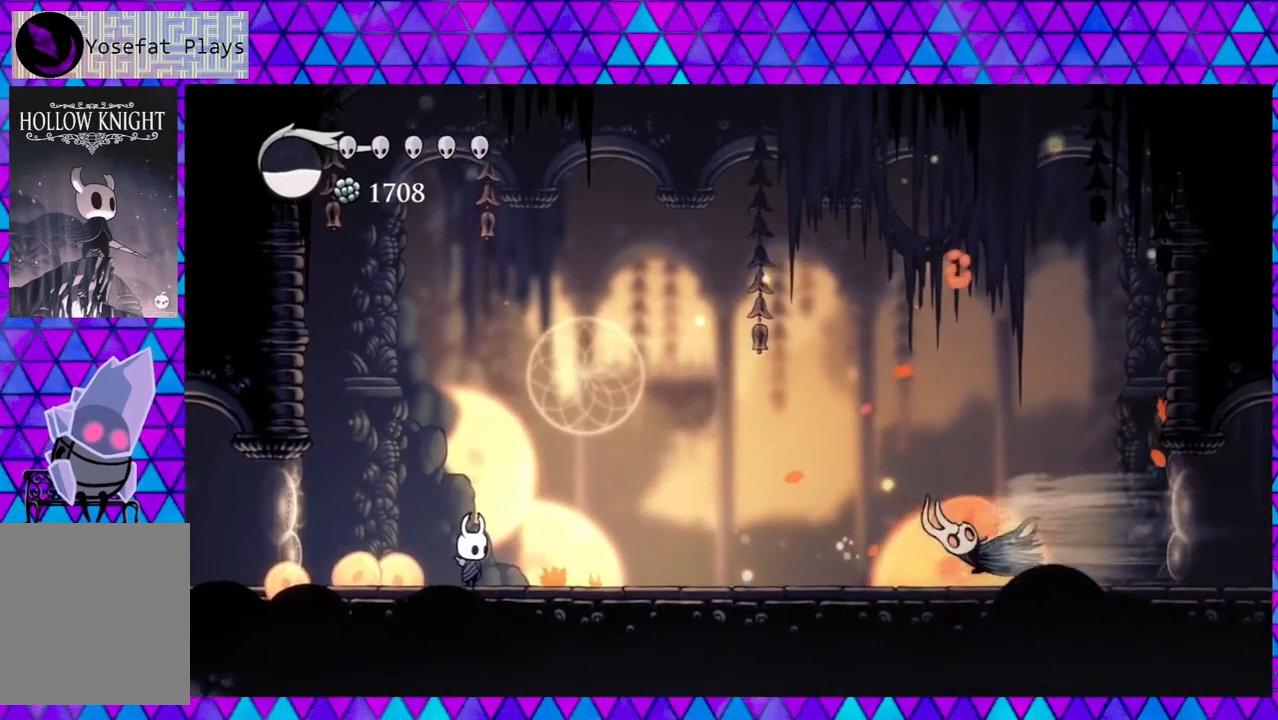
{"buttons": ["DPAD_RIGHT"], "left_stick": "center", "right_stick": "center", "events": [[67, "DPAD_LEFT", "down"], [133, "B", "down"], [267, "DPAD_LEFT", "up"], [450, "B", "up"], [483, "DPAD_RIGHT", "down"]]}
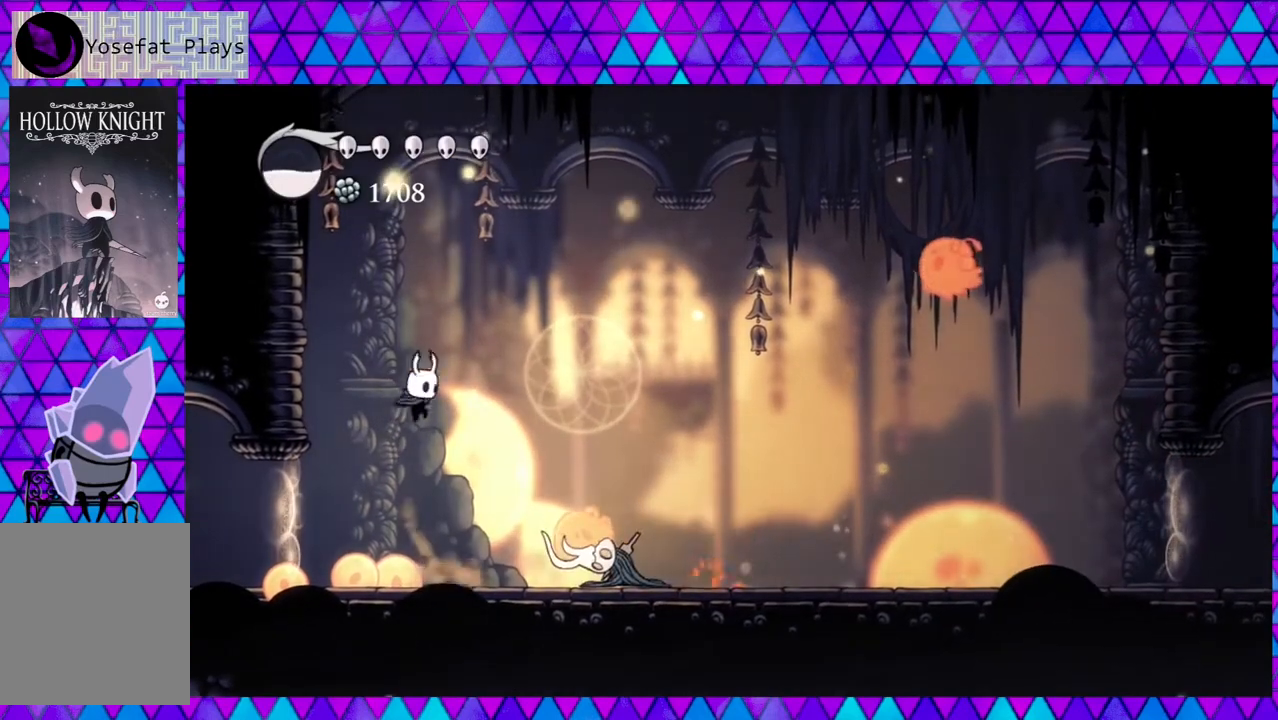
{"buttons": [], "left_stick": "center", "right_stick": "center", "events": [[250, "Y", "down"], [283, "DPAD_RIGHT", "up"], [433, "Y", "up"]]}
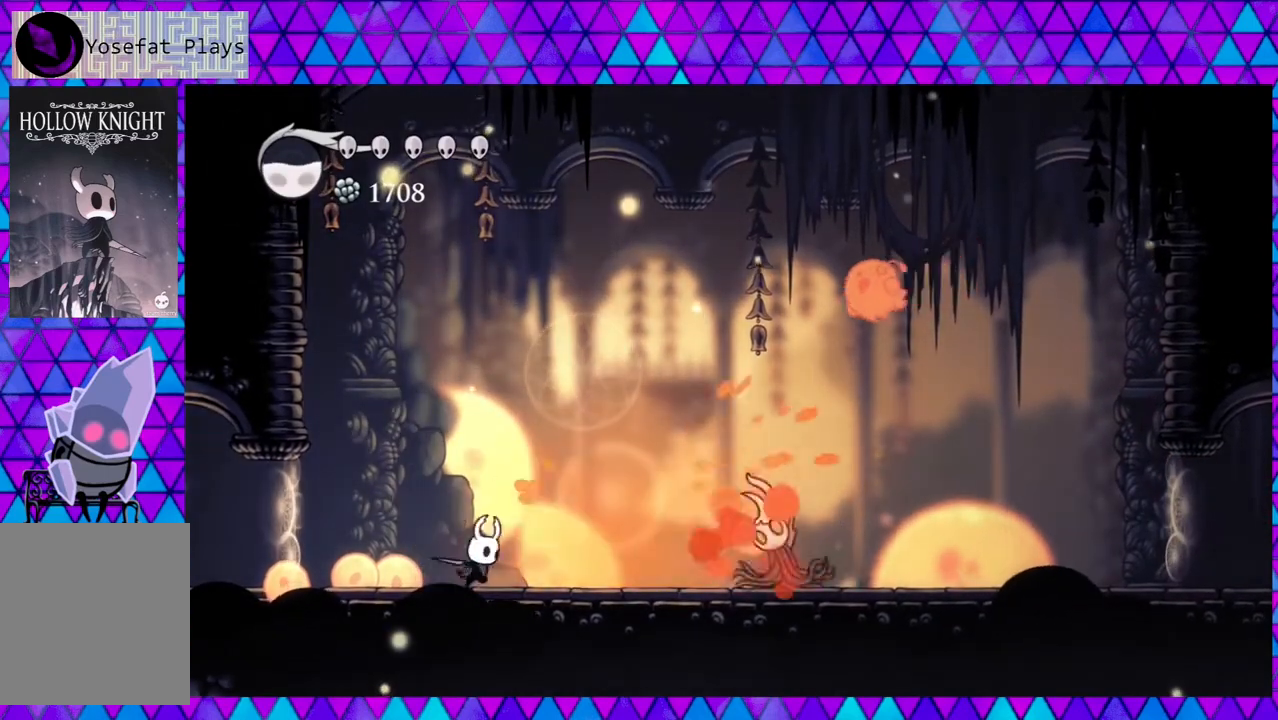
{"buttons": ["B"], "left_stick": "center", "right_stick": "center", "events": [[350, "B", "down"]]}
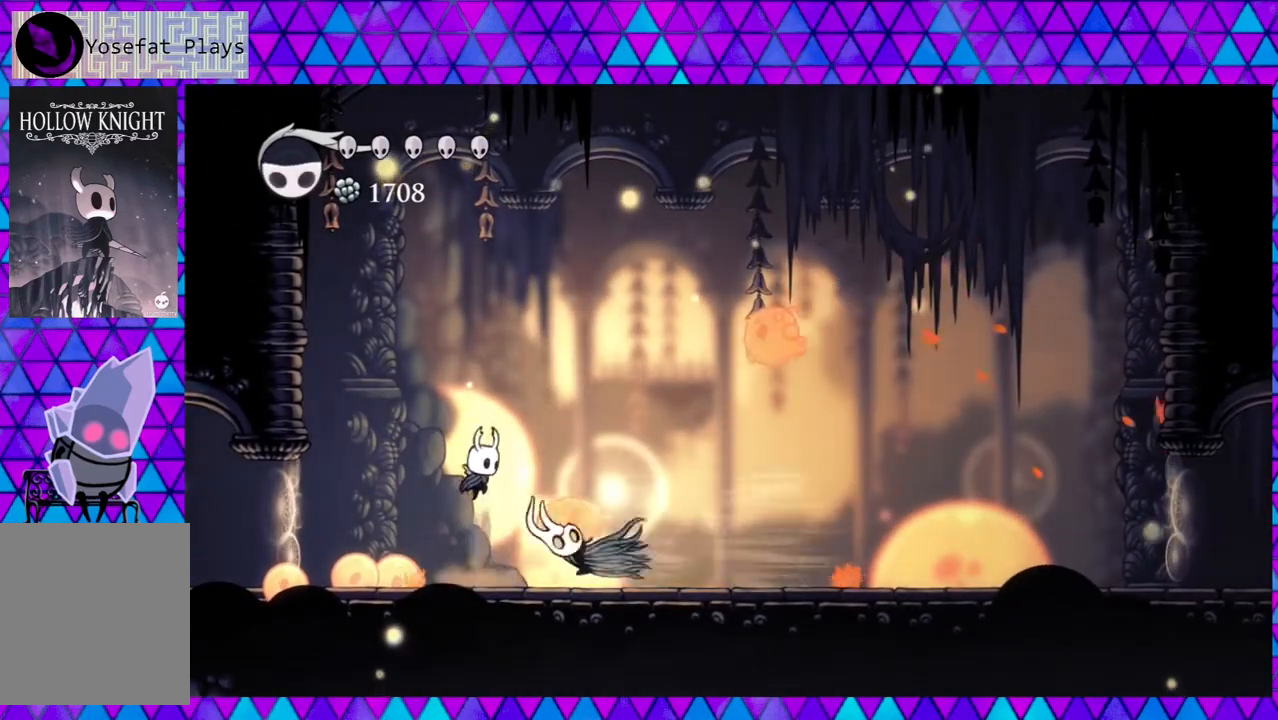
{"buttons": ["DPAD_RIGHT"], "left_stick": "center", "right_stick": "center", "events": [[167, "DPAD_RIGHT", "down"], [200, "B", "up"], [283, "Y", "down"], [483, "Y", "up"]]}
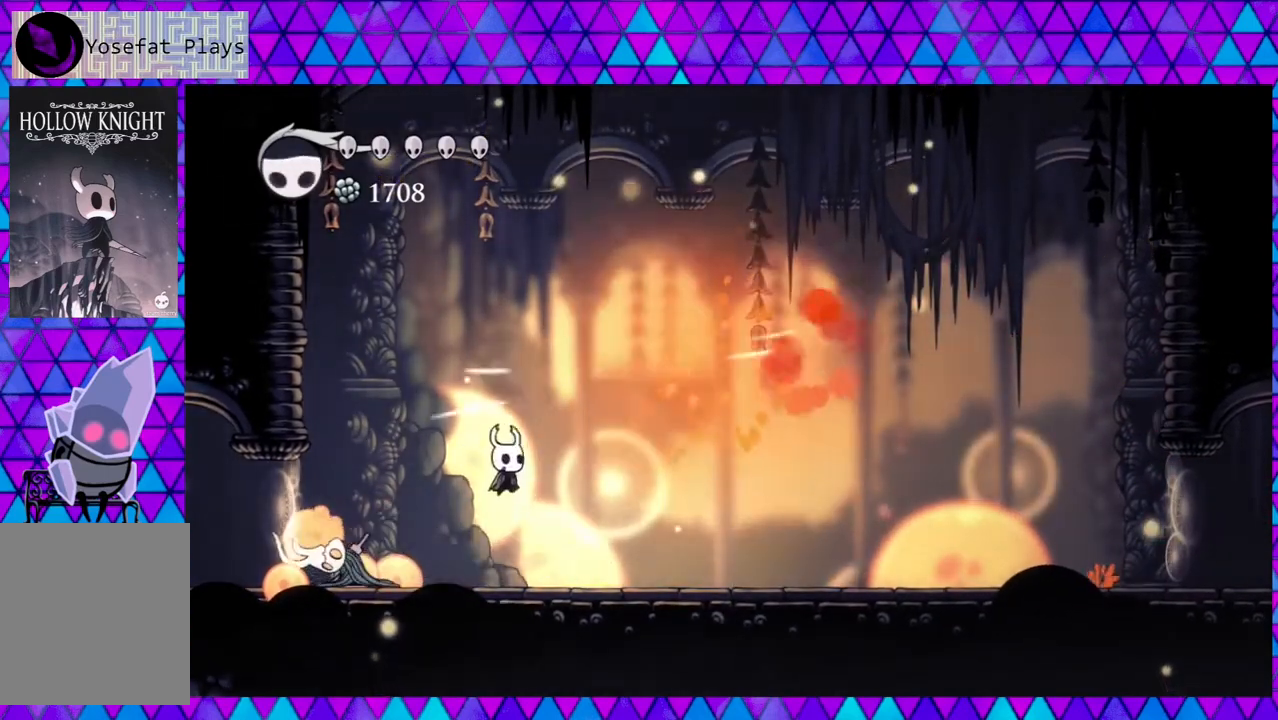
{"buttons": ["DPAD_RIGHT"], "left_stick": "center", "right_stick": "center", "events": [[117, "DPAD_RIGHT", "up"], [150, "DPAD_LEFT", "down"], [283, "Y", "down"], [350, "DPAD_LEFT", "up"], [417, "Y", "up"], [450, "DPAD_RIGHT", "down"]]}
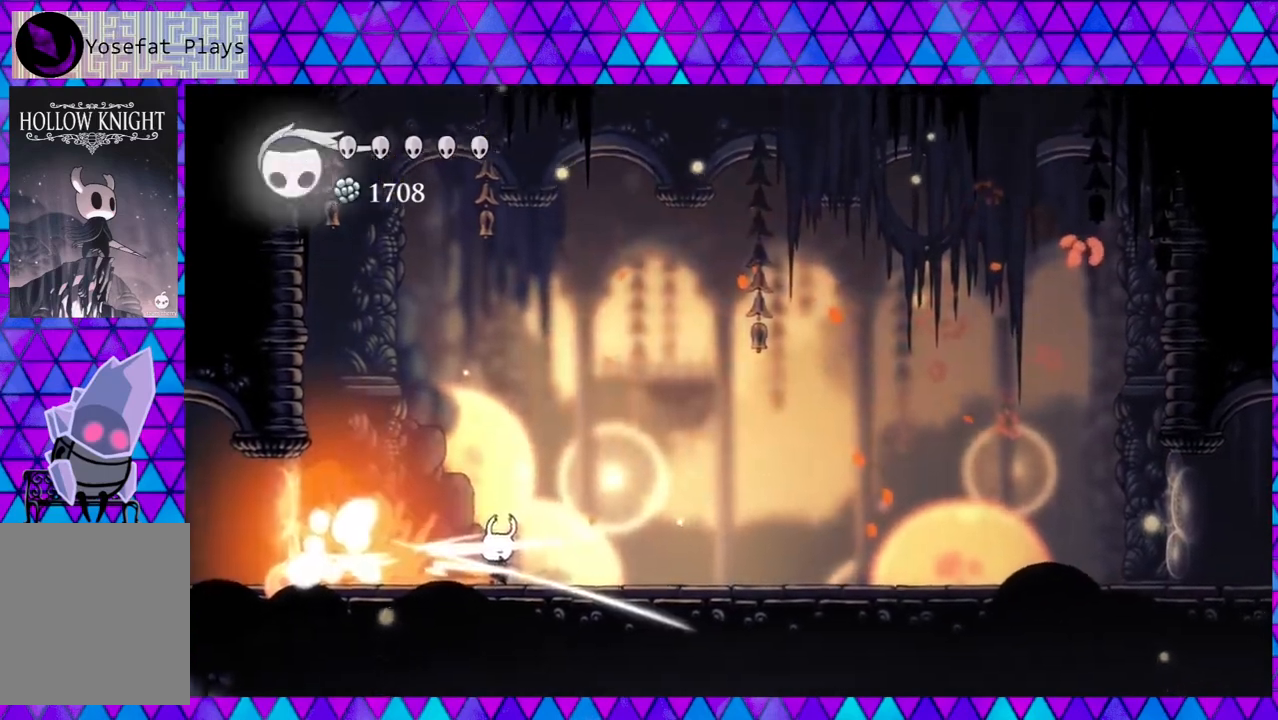
{"buttons": ["DPAD_RIGHT"], "left_stick": "center", "right_stick": "center", "events": [[67, "R2", "down"], [367, "R2", "up"]]}
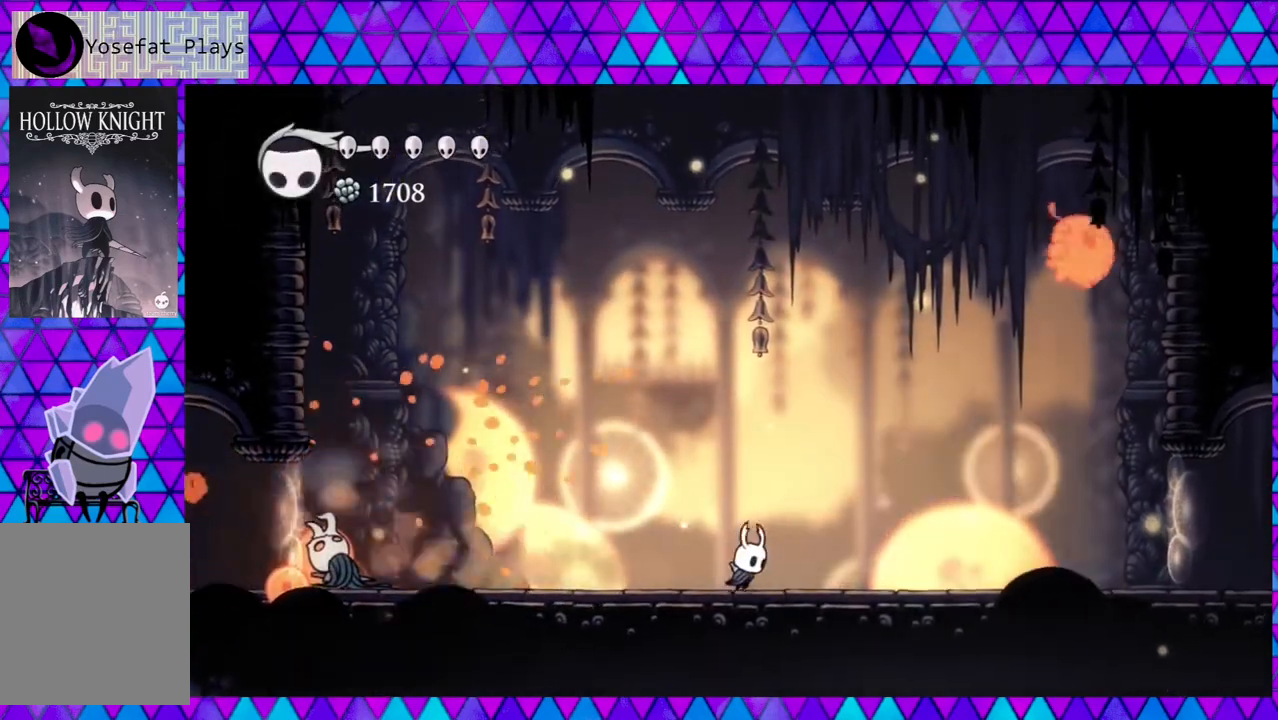
{"buttons": ["A"], "left_stick": "center", "right_stick": "center", "events": [[250, "DPAD_RIGHT", "up"], [317, "DPAD_LEFT", "down"], [400, "DPAD_LEFT", "up"], [433, "A", "down"]]}
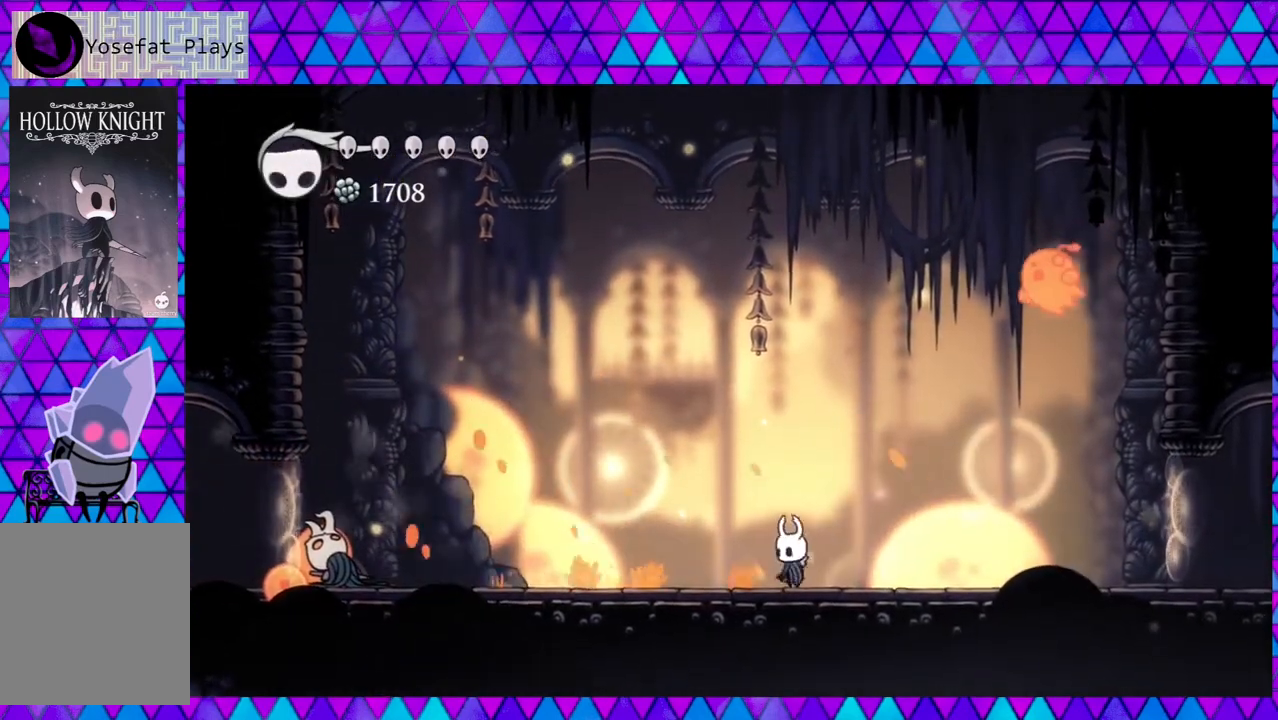
{"buttons": [], "left_stick": "center", "right_stick": "center", "events": [[50, "A", "up"]]}
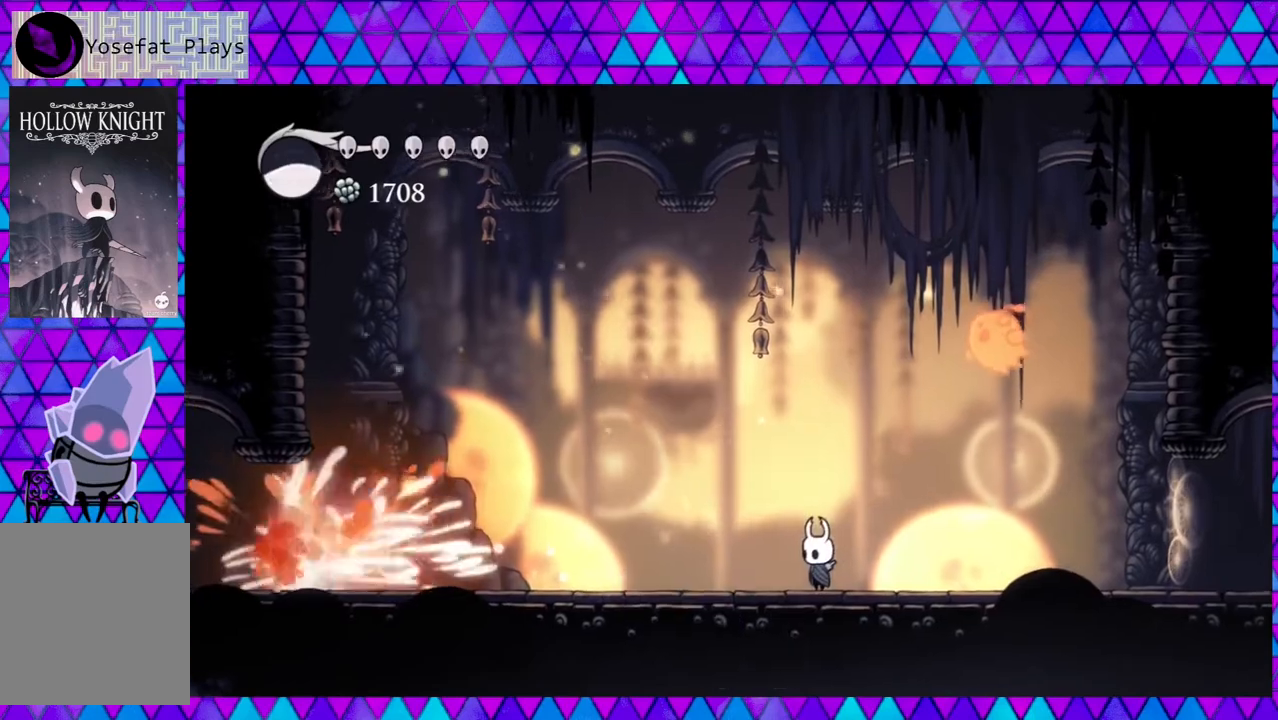
{"buttons": ["Y", "DPAD_UP"], "left_stick": "center", "right_stick": "center", "events": [[33, "DPAD_RIGHT", "down"], [350, "DPAD_UP", "down"], [433, "DPAD_RIGHT", "up"], [450, "Y", "down"]]}
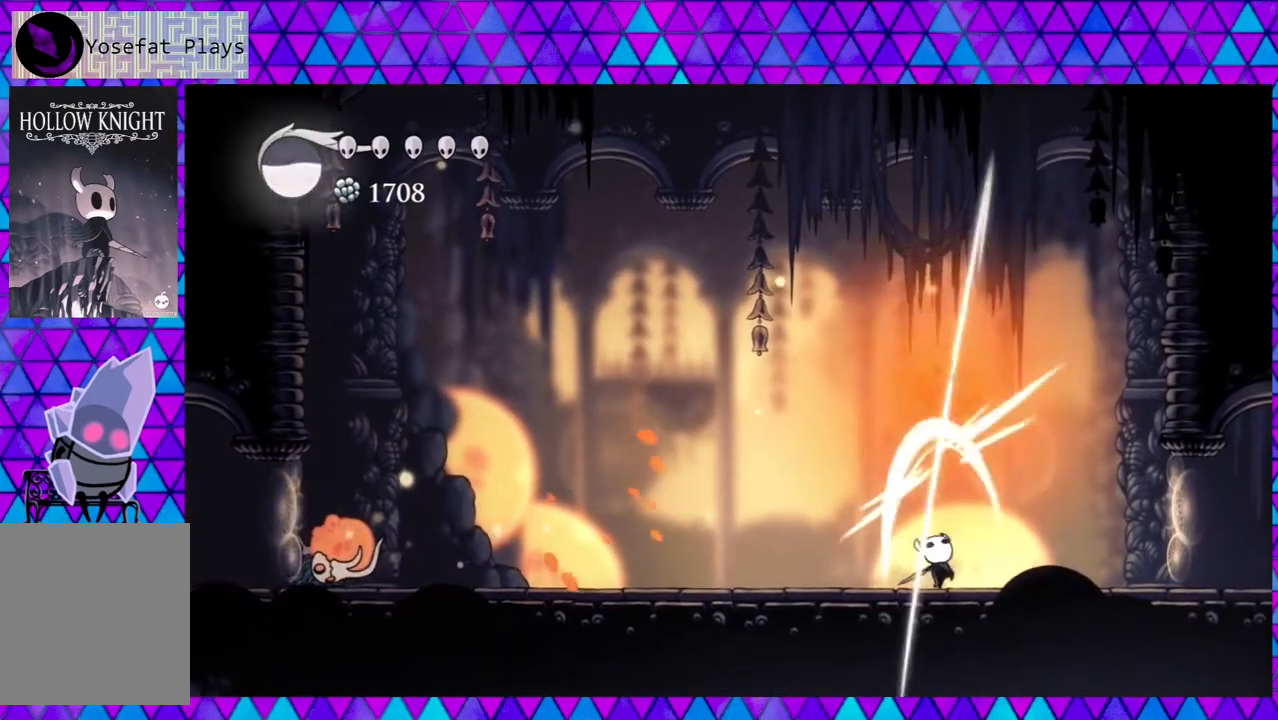
{"buttons": [], "left_stick": "center", "right_stick": "center", "events": [[67, "Y", "up"], [183, "DPAD_UP", "up"]]}
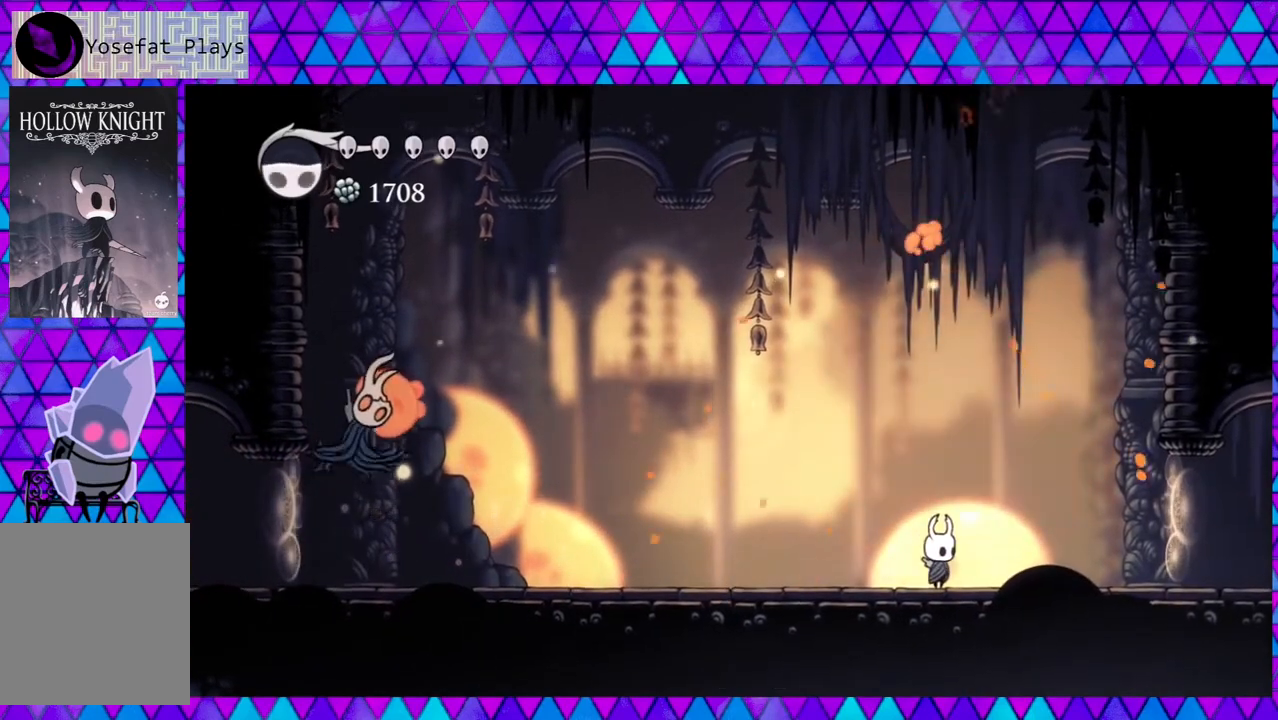
{"buttons": ["DPAD_UP", "DPAD_LEFT"], "left_stick": "center", "right_stick": "center", "events": [[17, "DPAD_RIGHT", "down"], [100, "DPAD_RIGHT", "up"], [183, "DPAD_LEFT", "down"], [417, "DPAD_UP", "down"]]}
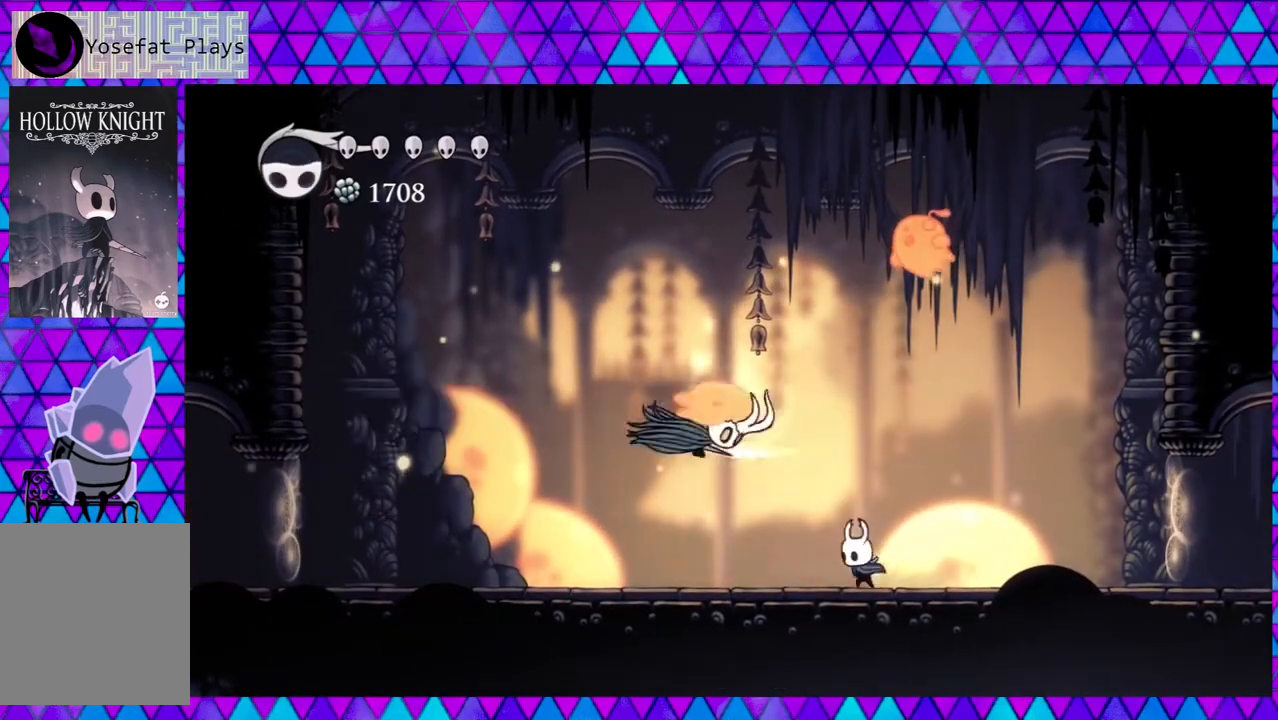
{"buttons": ["DPAD_LEFT"], "left_stick": "center", "right_stick": "center", "events": [[50, "Y", "down"], [100, "DPAD_LEFT", "up"], [183, "DPAD_LEFT", "down"], [183, "Y", "up"], [250, "DPAD_UP", "up"]]}
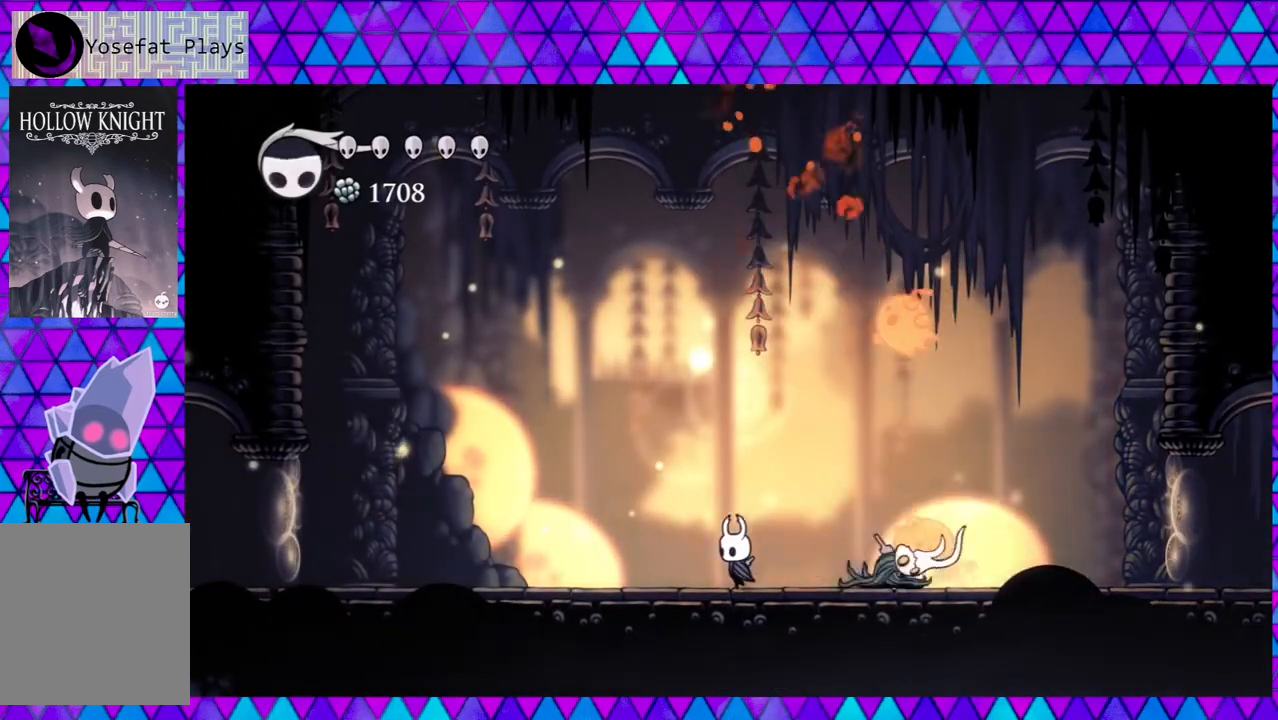
{"buttons": ["B"], "left_stick": "center", "right_stick": "center", "events": [[67, "DPAD_UP", "down"], [83, "DPAD_LEFT", "up"], [83, "DPAD_RIGHT", "down"], [83, "DPAD_UP", "up"], [167, "Y", "down"], [183, "DPAD_RIGHT", "up"], [333, "Y", "up"], [467, "B", "down"]]}